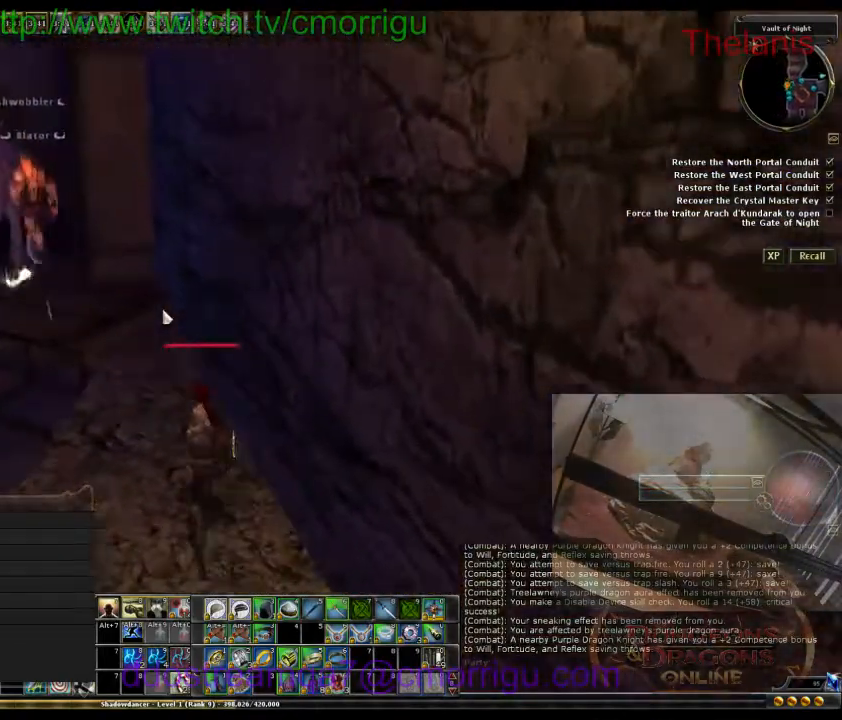
Gameplay with keyboard; each line is a JSON object with the keys held at the frame after it. "events" lists presses ("down") and releases ("up") of ".", "/", "0", "1", "2", "3", "4", "5", "6", "7", "8", "9", "a", "b", "backslash", "backspace", "caps_lock", "comma", "ctrl_l", "ctrl_r", "d", "e", "equals", "escape", "f", "f1", "f10", "f11", "f12", "f2", "f3", "f4", "f5", "f6", "f7", "f8", "f9", "g", "h", "i", "j", "k", "l", "lbracket", "m", "minus", "n", "o", "p", "q", "quote", "r", "rbracket", "return", "s", "semicolon", "shift_l", "shift_r", "space", "t", "tab", "tilde", "u", "w" and "y" between this image and that frame as [ms after this image, input, new state], when the widget could be followed in between. No other keys are recorded. Mouse input is not recorded.
{"keys": ["w"], "events": [[300, "a", "down"], [467, "a", "up"]]}
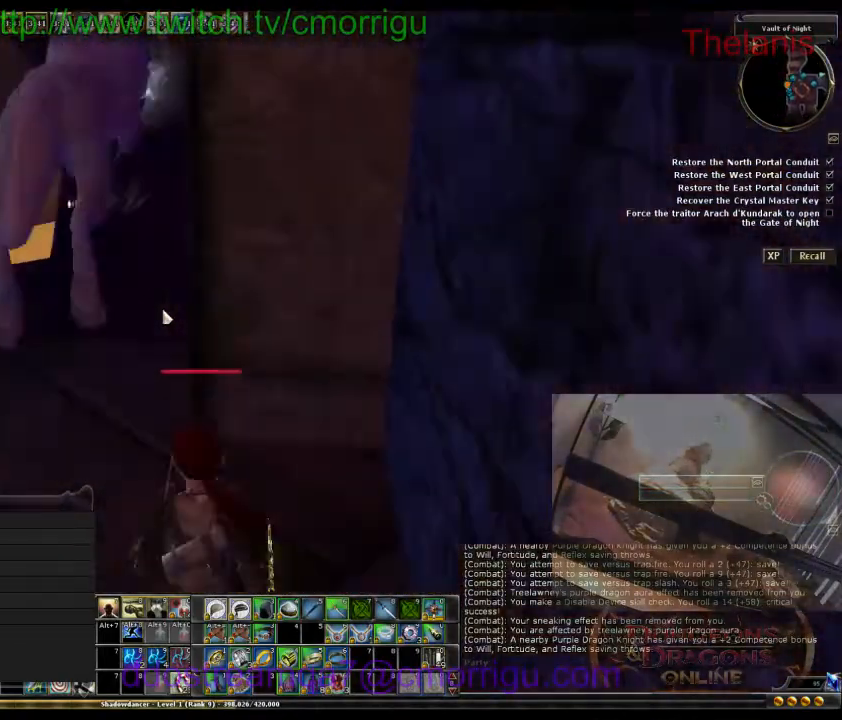
{"keys": ["w"], "events": [[233, "d", "down"], [400, "d", "up"]]}
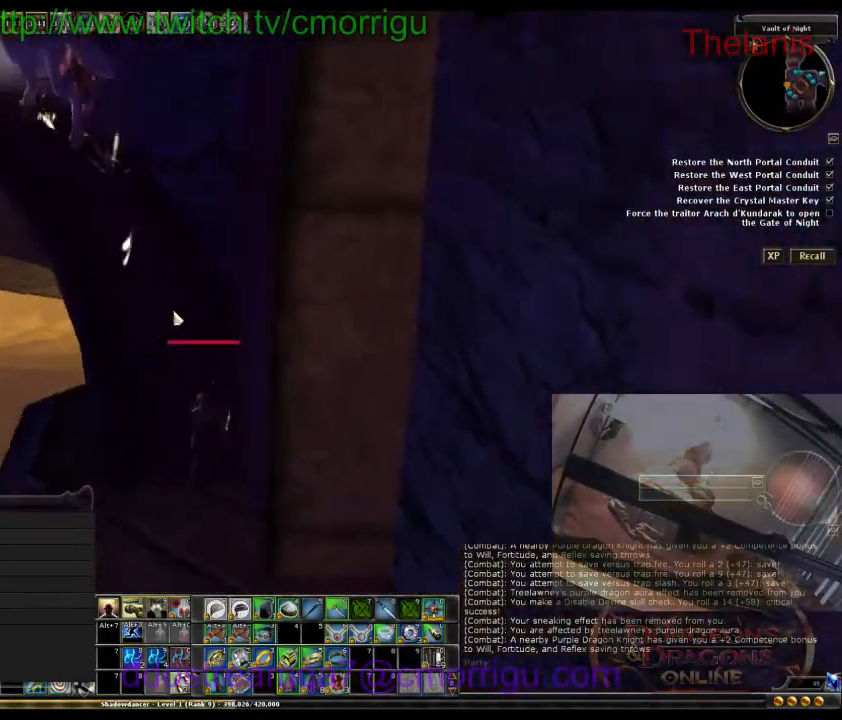
{"keys": ["w"], "events": [[367, "a", "down"], [467, "a", "up"]]}
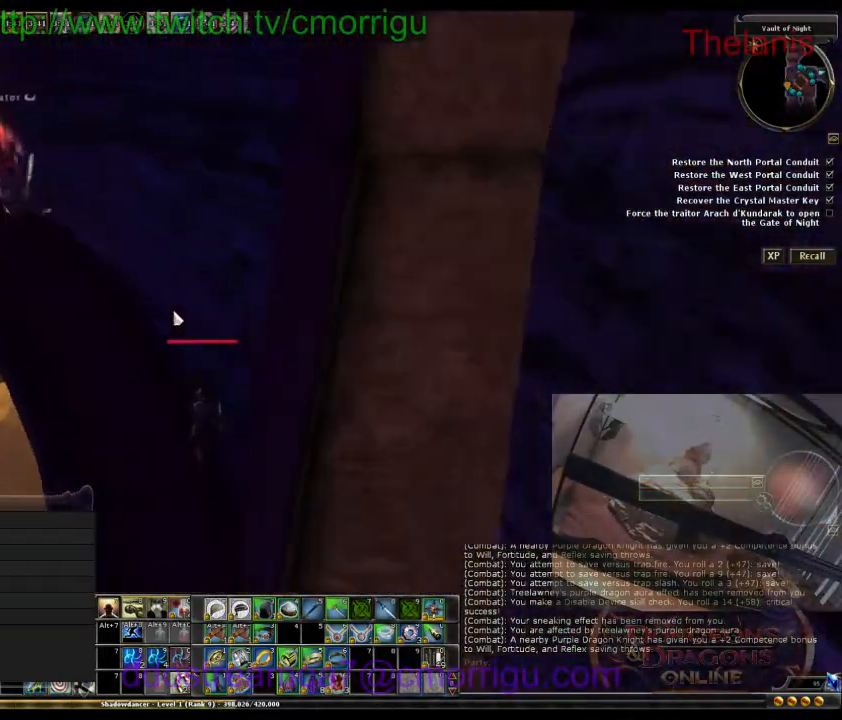
{"keys": ["w"], "events": [[333, "a", "down"], [500, "a", "up"]]}
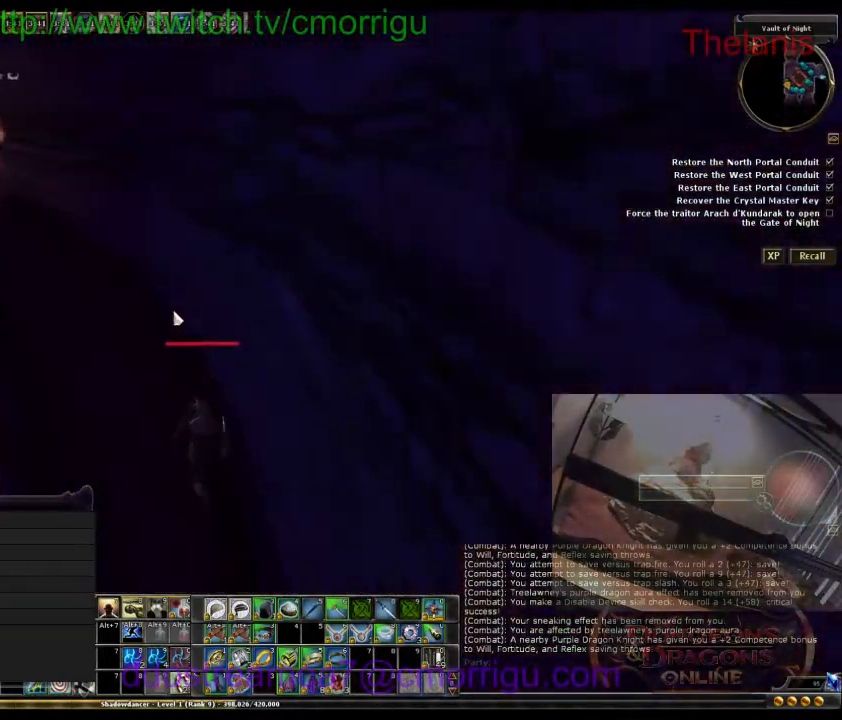
{"keys": ["w"], "events": []}
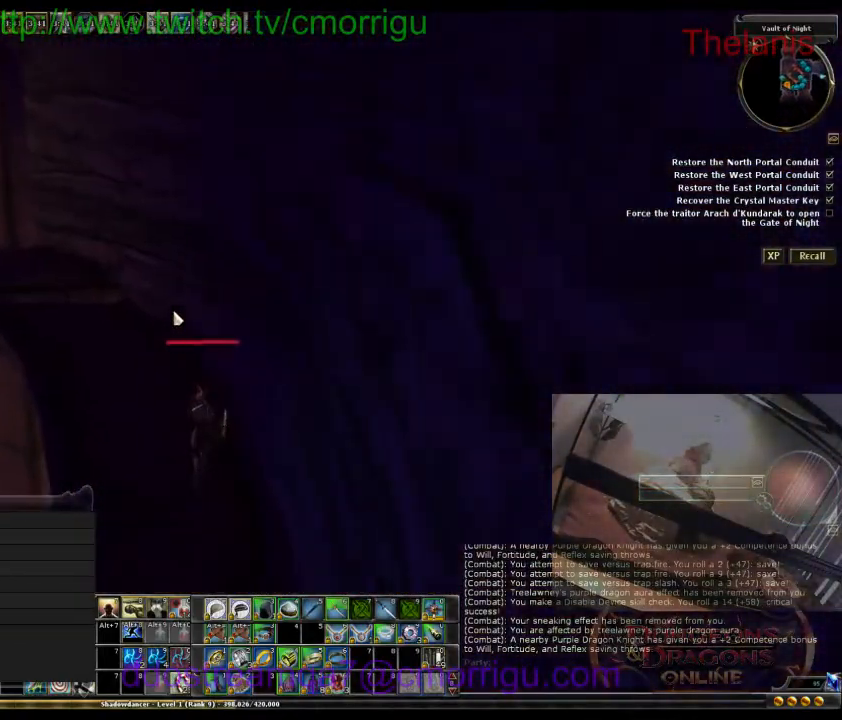
{"keys": ["w"], "events": [[33, "a", "down"], [233, "a", "up"]]}
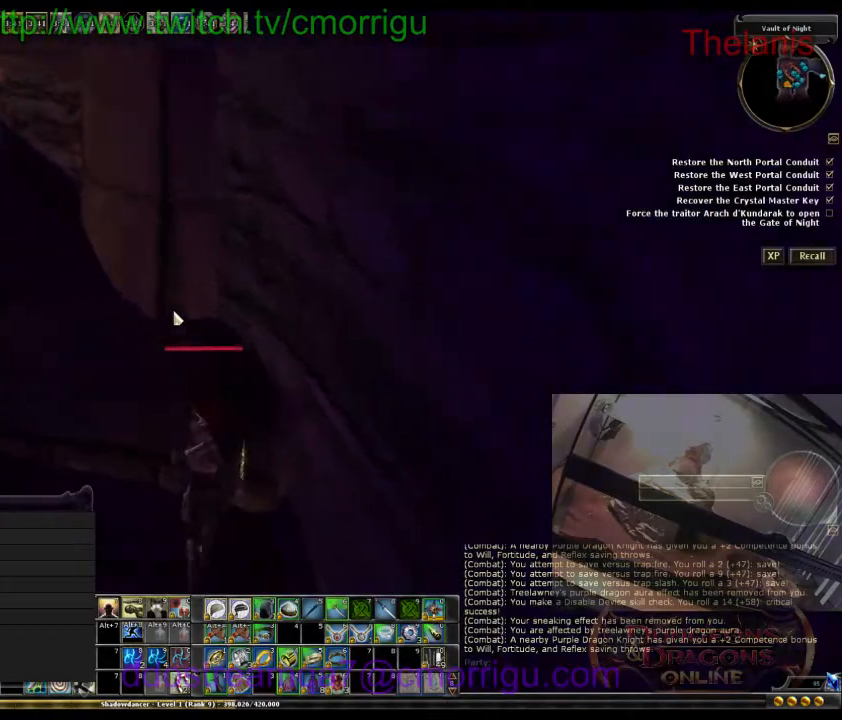
{"keys": ["w"], "events": [[67, "a", "down"], [233, "a", "up"]]}
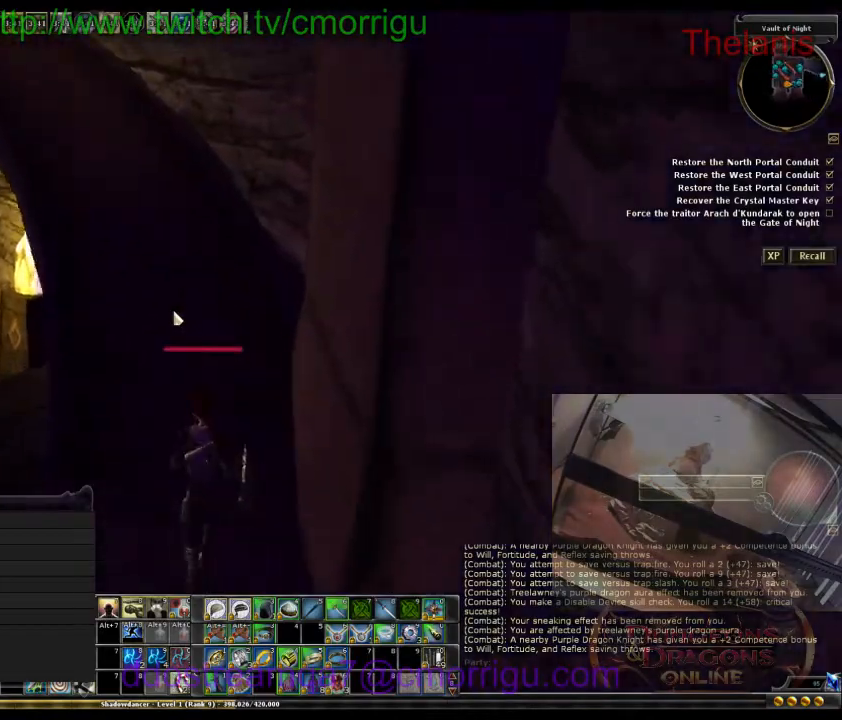
{"keys": ["w"], "events": []}
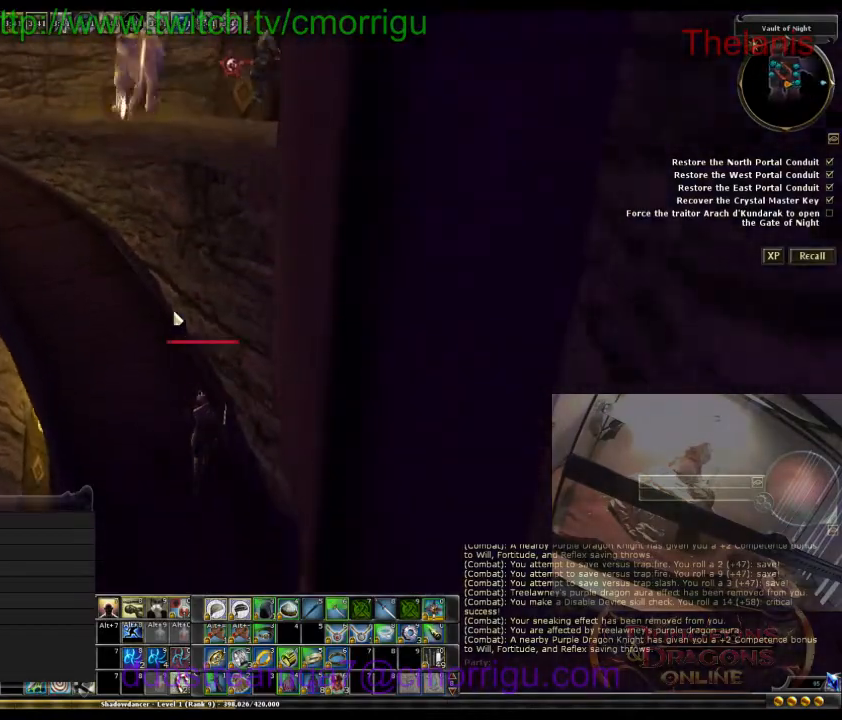
{"keys": ["w"], "events": [[200, "a", "down"], [333, "a", "up"]]}
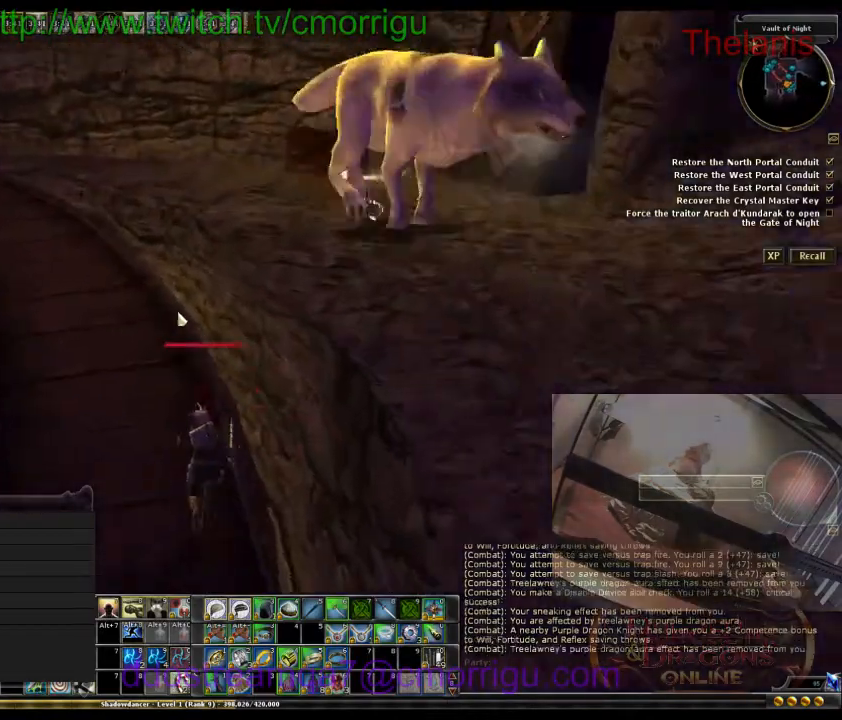
{"keys": ["d", "w"], "events": [[400, "d", "down"]]}
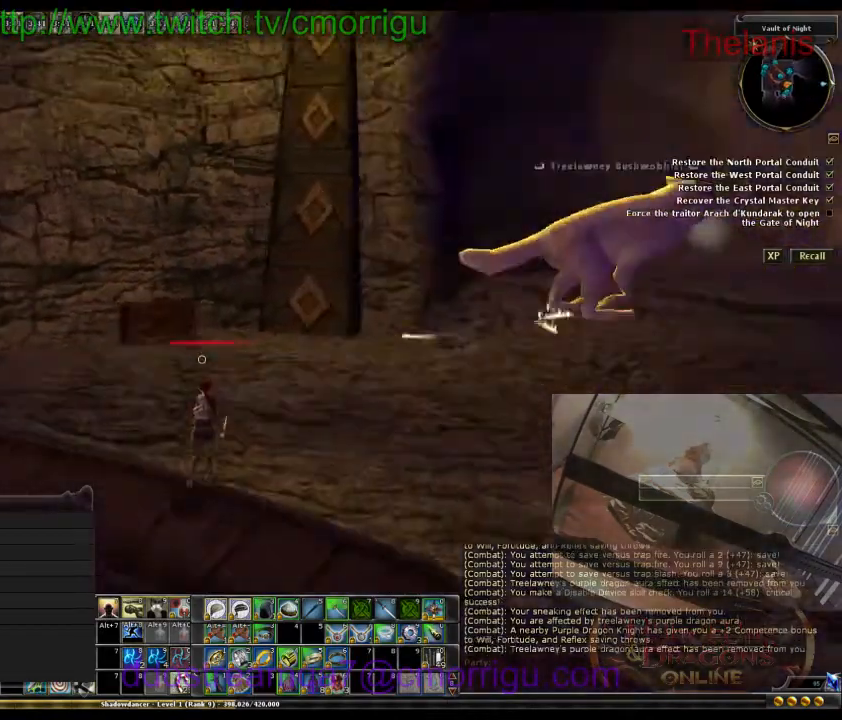
{"keys": ["w"], "events": [[167, "d", "up"]]}
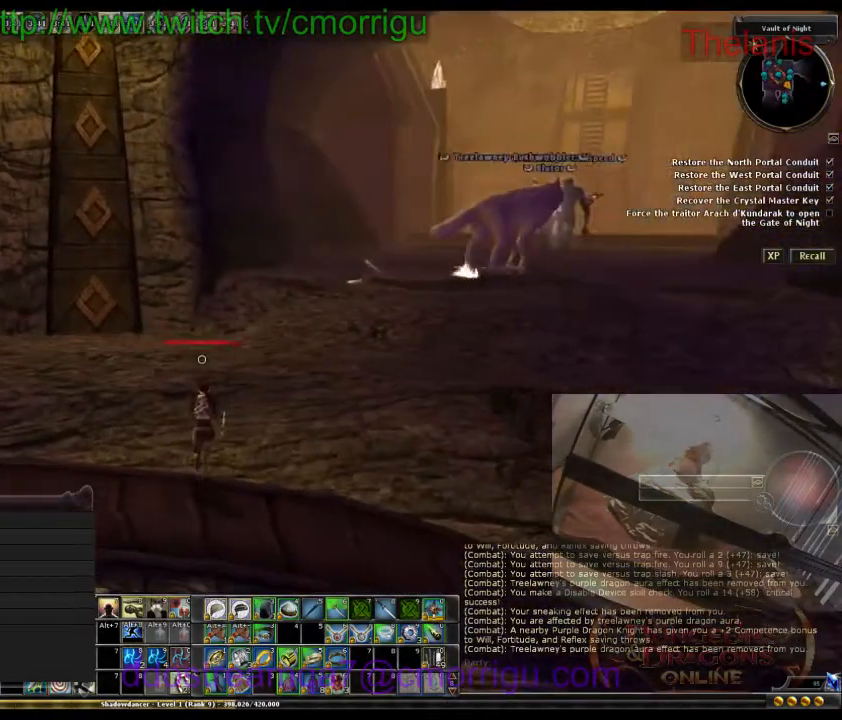
{"keys": ["w"], "events": [[167, "space", "down"], [367, "space", "up"]]}
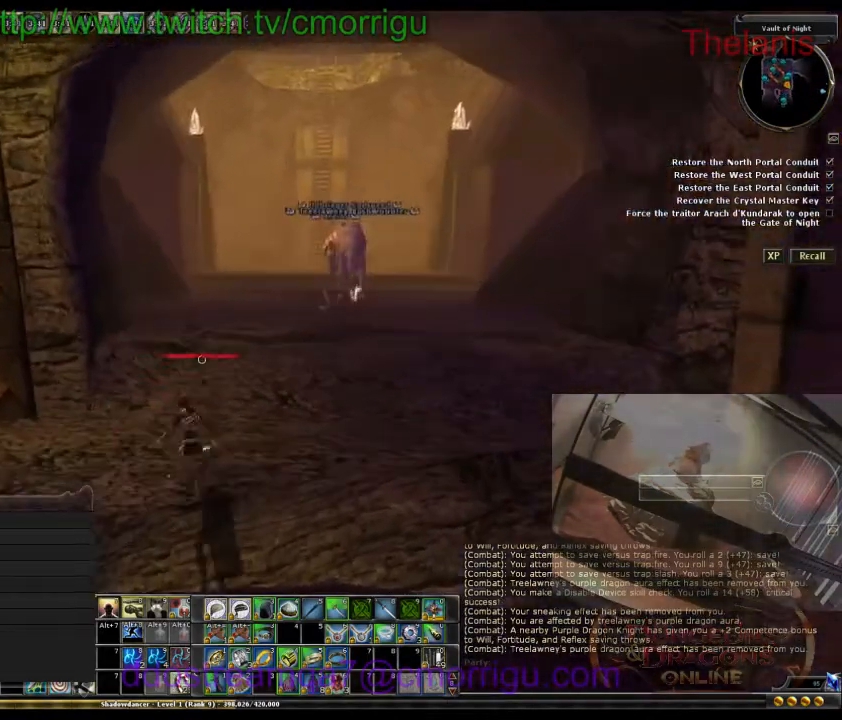
{"keys": ["w"], "events": []}
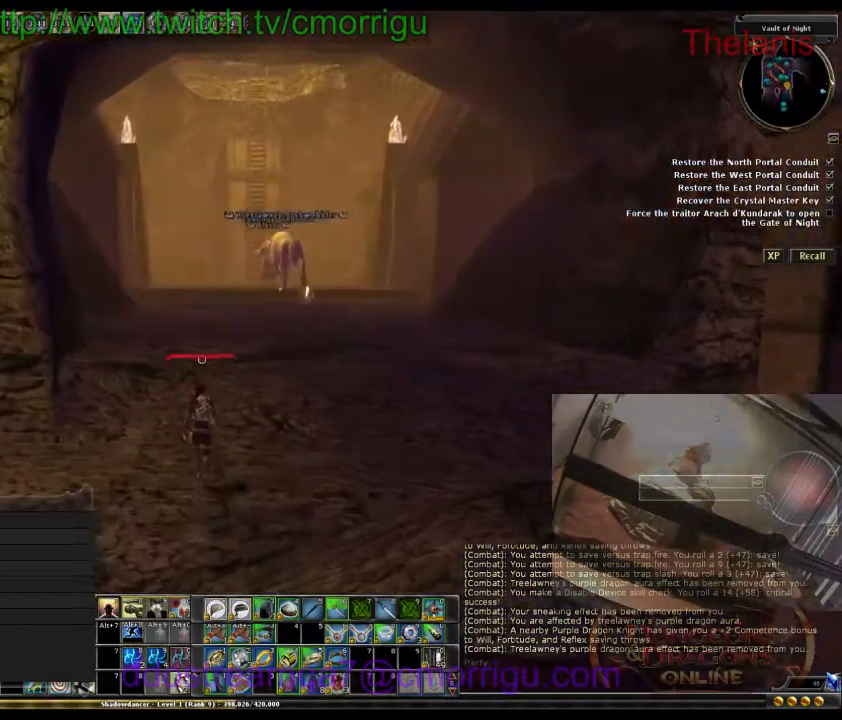
{"keys": ["w"], "events": []}
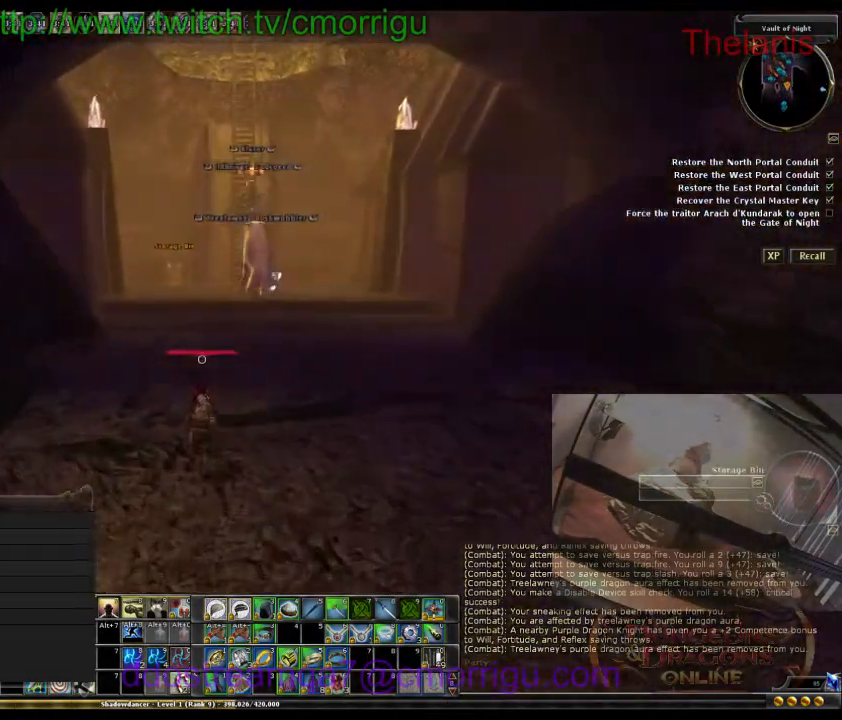
{"keys": ["w"], "events": []}
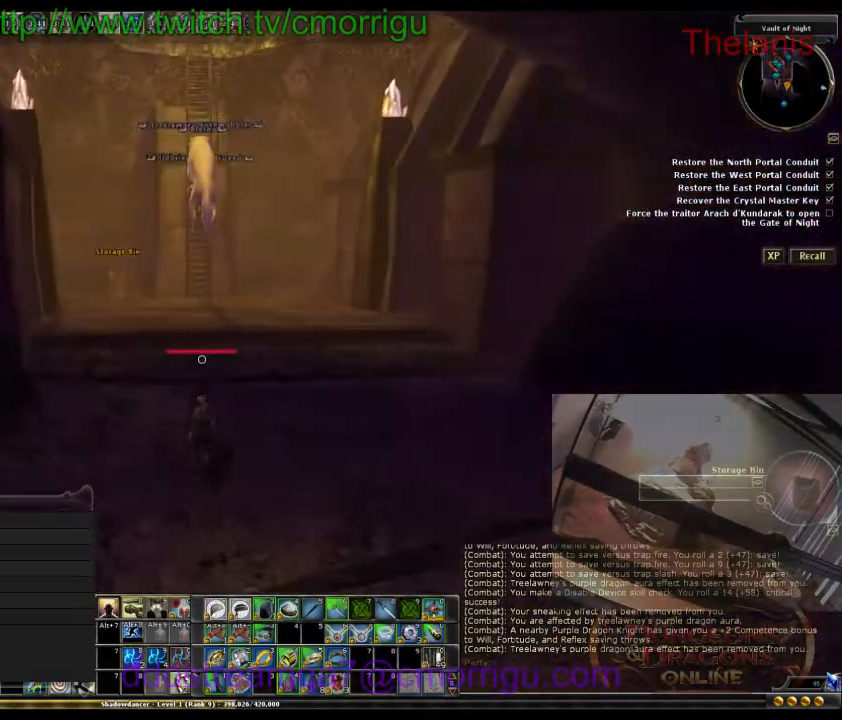
{"keys": ["w"], "events": [[233, "d", "down"], [433, "d", "up"]]}
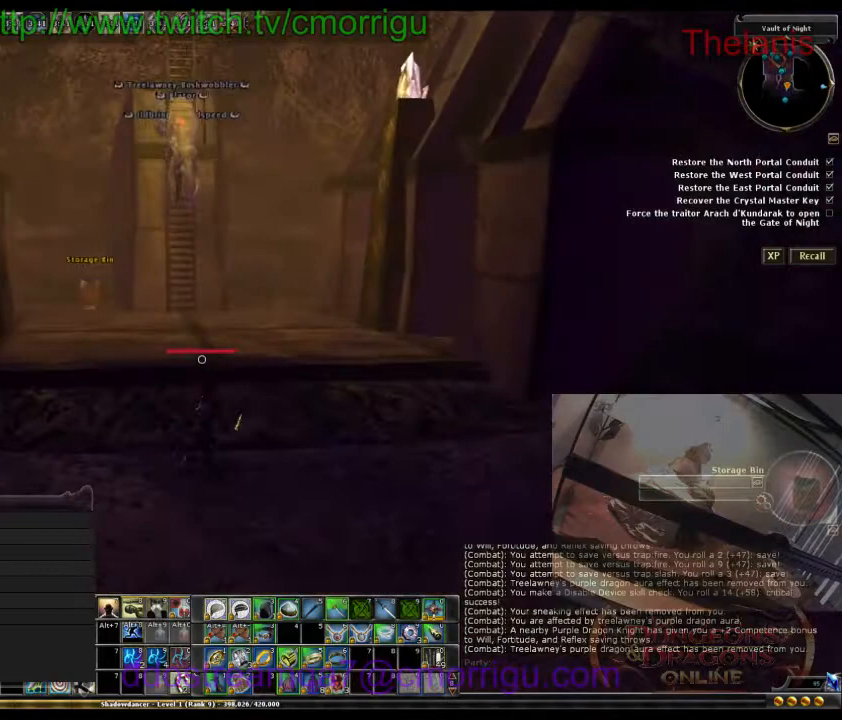
{"keys": ["w"], "events": []}
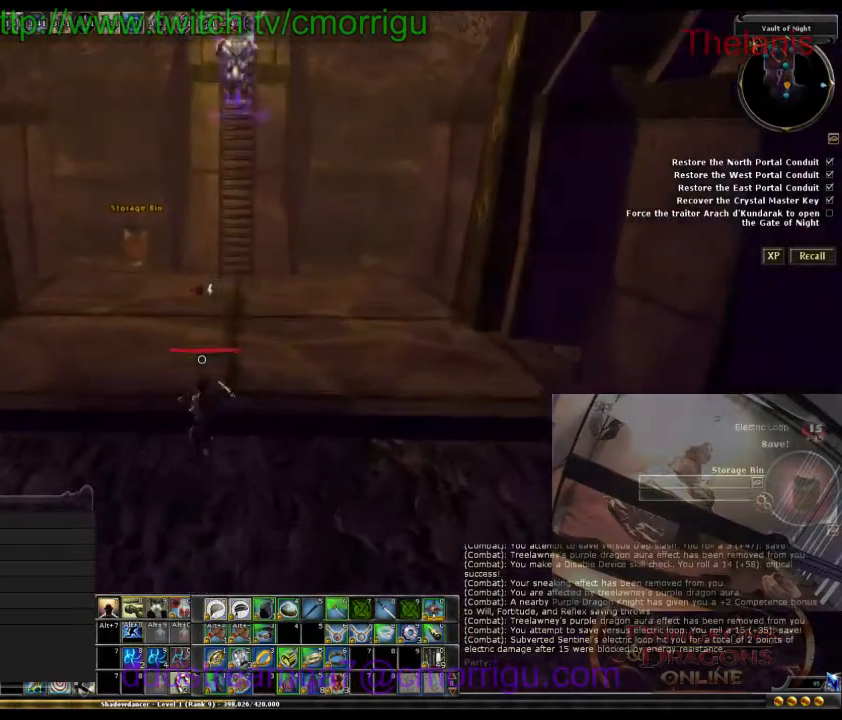
{"keys": ["w"], "events": []}
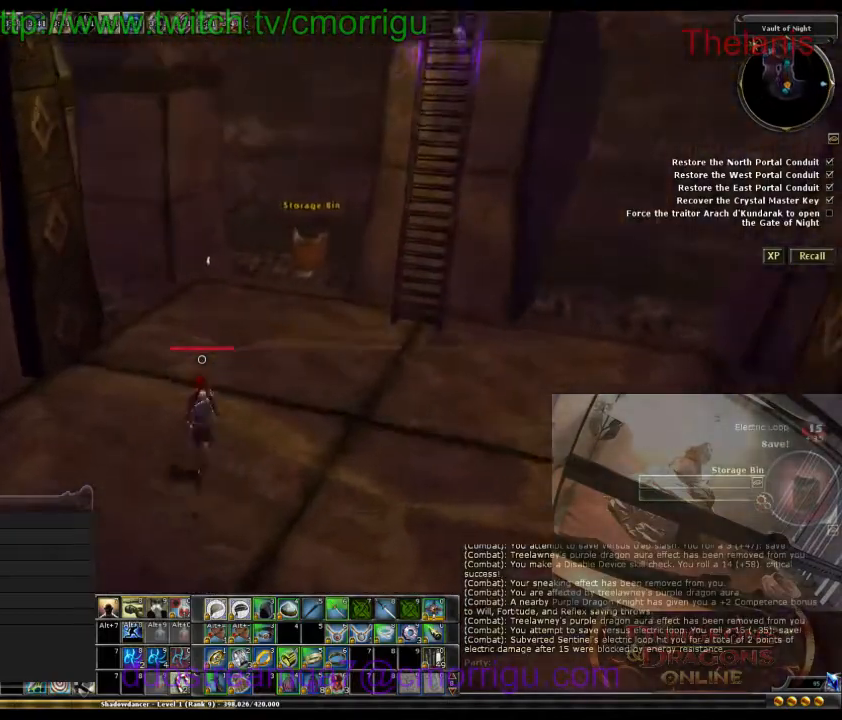
{"keys": ["d", "w"], "events": [[67, "d", "down"]]}
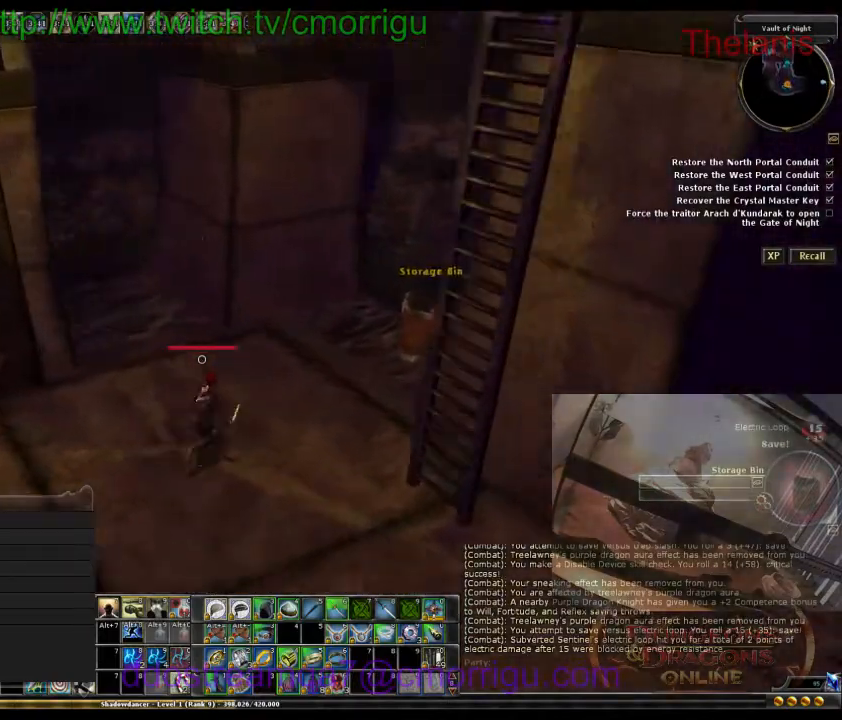
{"keys": [], "events": [[100, "d", "up"], [333, "w", "up"]]}
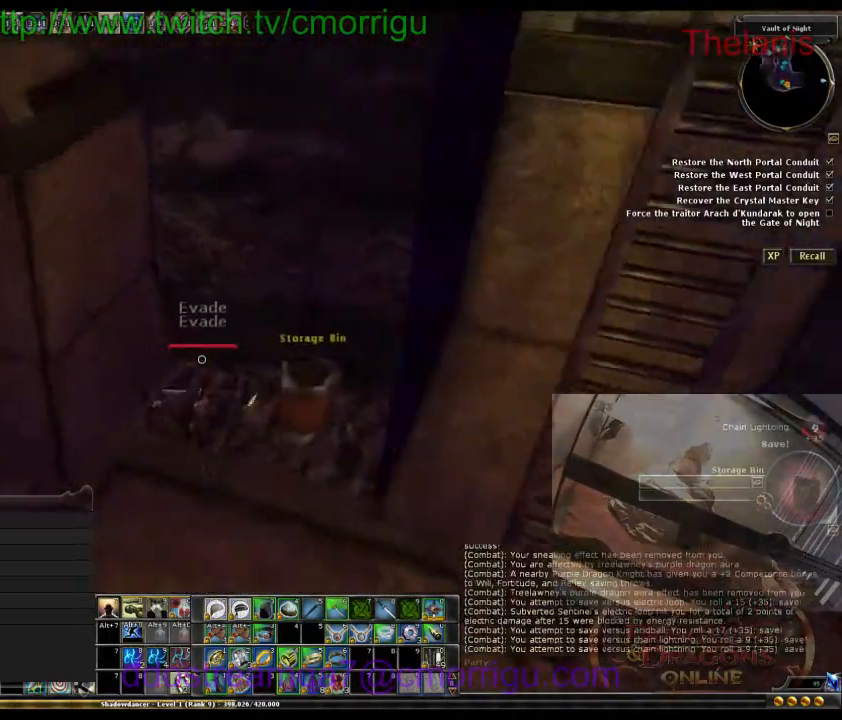
{"keys": [], "events": []}
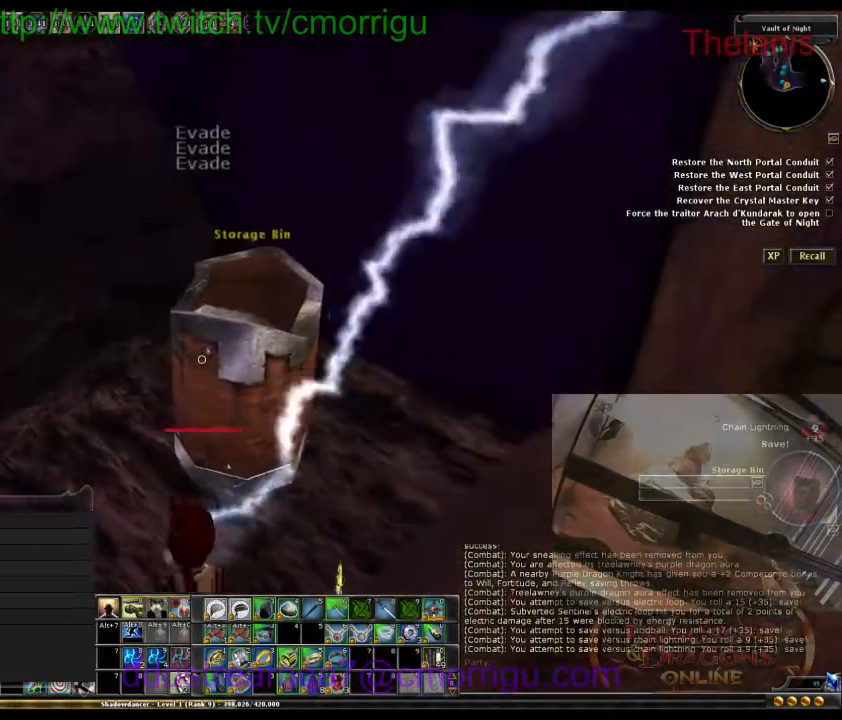
{"keys": [], "events": []}
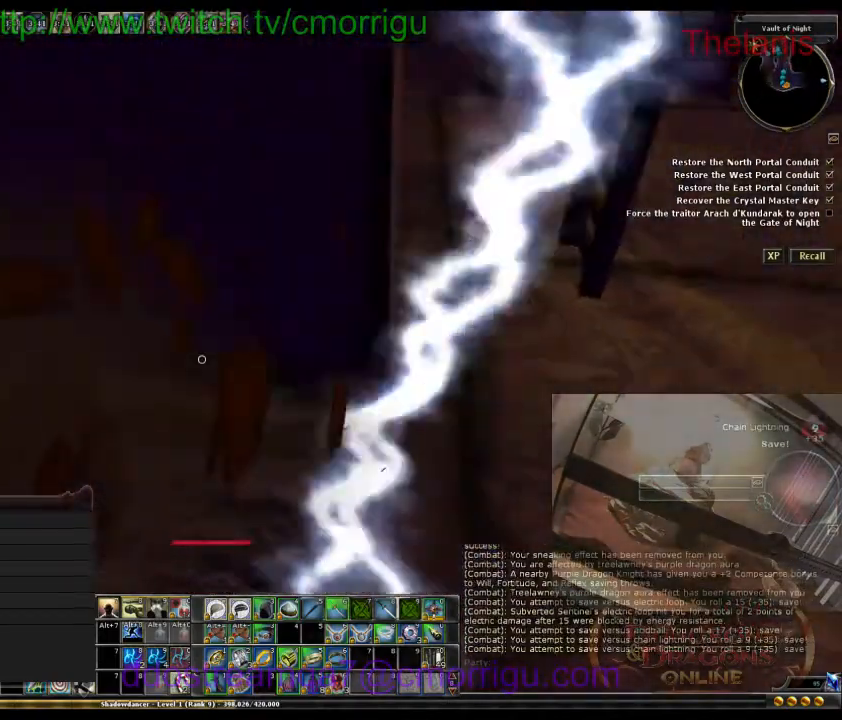
{"keys": [], "events": []}
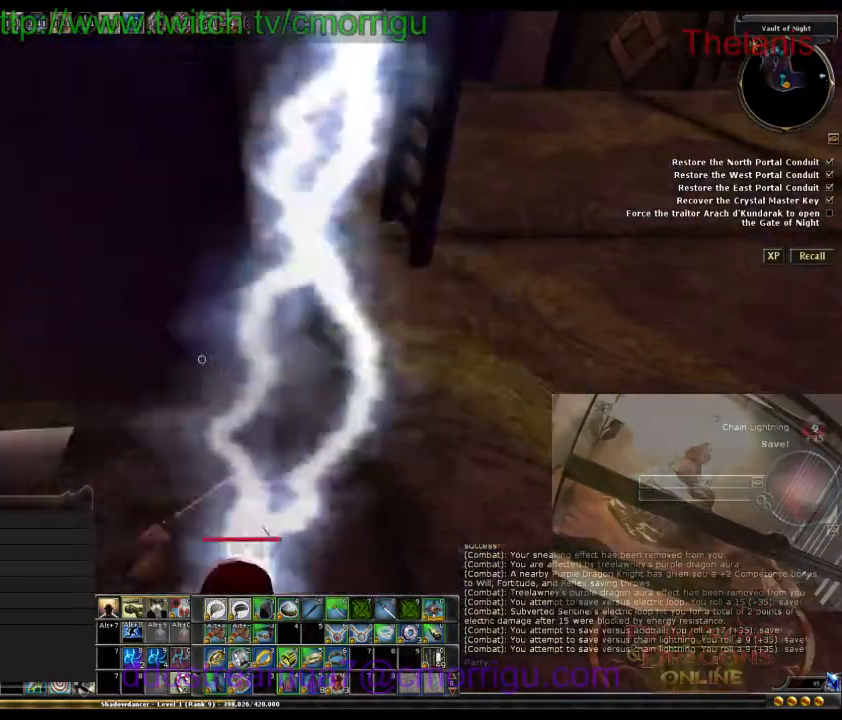
{"keys": ["d", "w"], "events": [[133, "d", "down"], [200, "w", "down"]]}
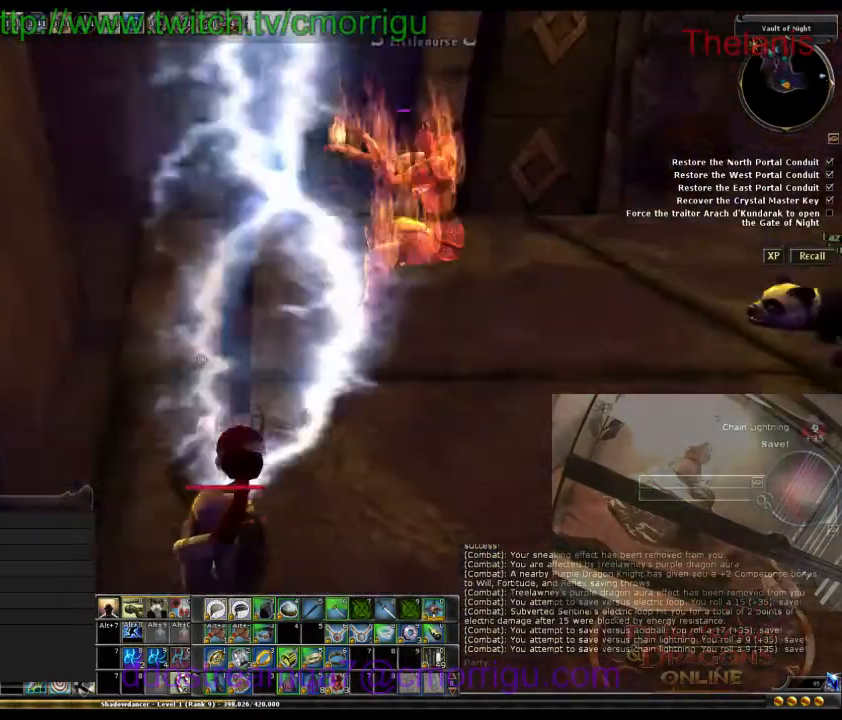
{"keys": ["d", "w"], "events": []}
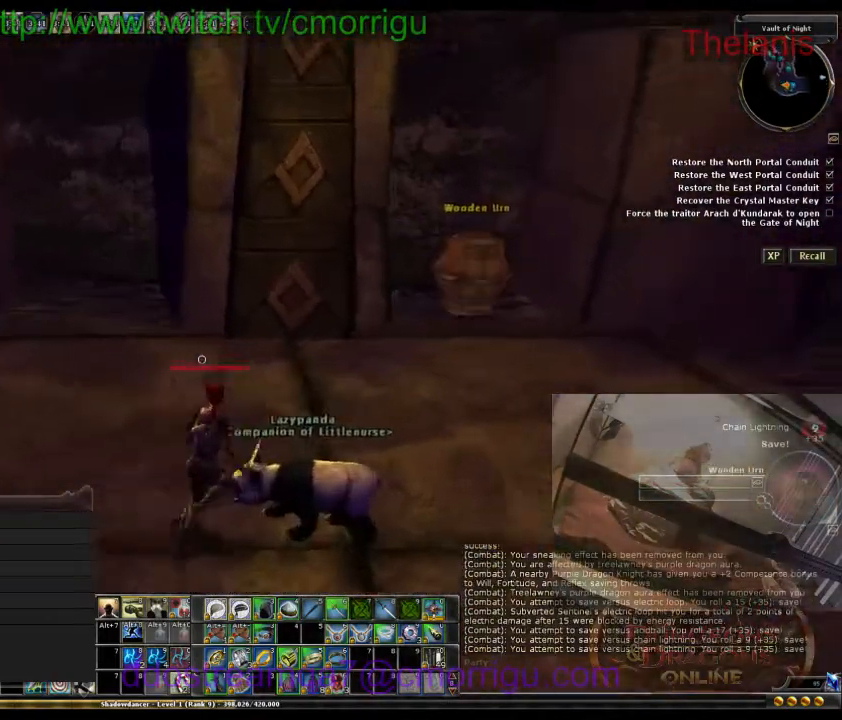
{"keys": ["w"], "events": [[33, "w", "up"], [333, "w", "down"], [500, "d", "up"]]}
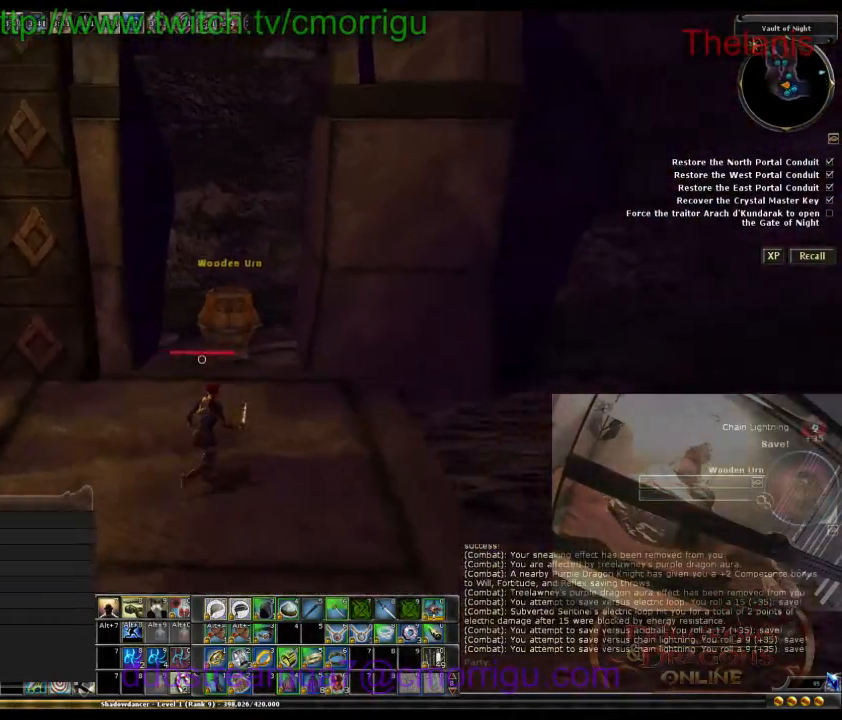
{"keys": [], "events": [[267, "w", "up"]]}
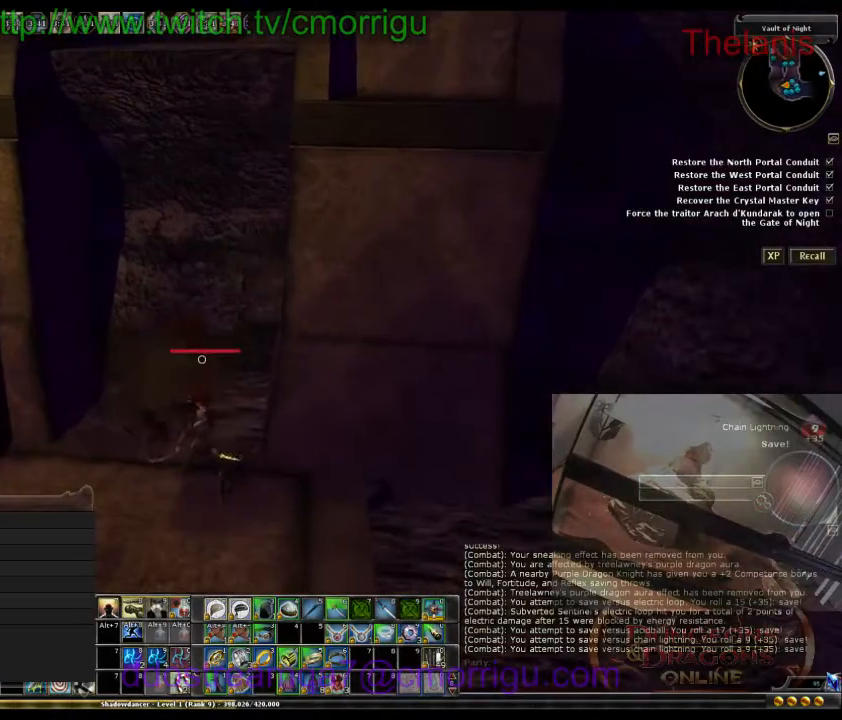
{"keys": ["w"], "events": [[433, "w", "down"]]}
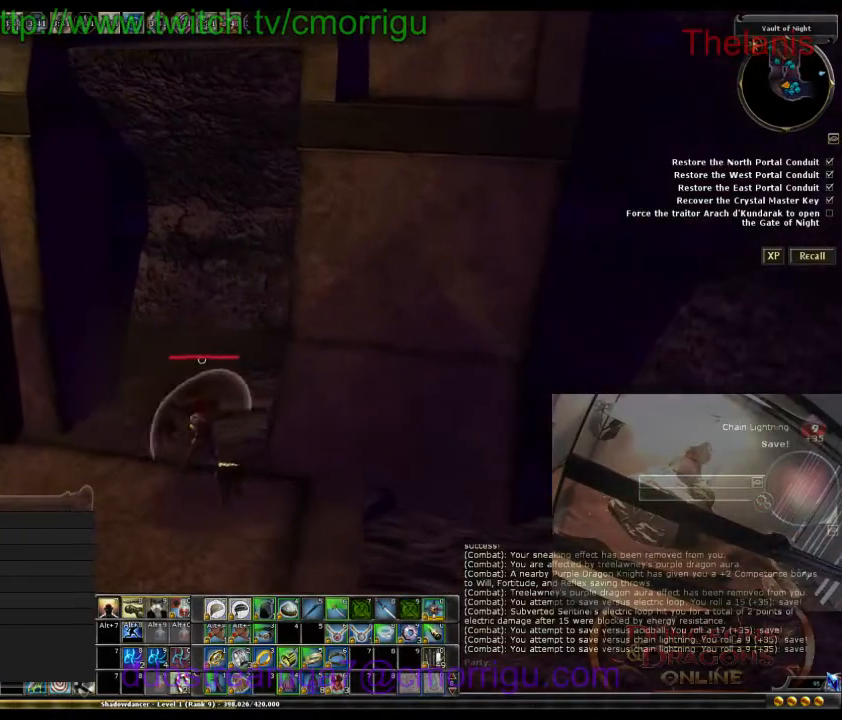
{"keys": [], "events": [[133, "d", "down"], [133, "w", "up"], [267, "d", "up"]]}